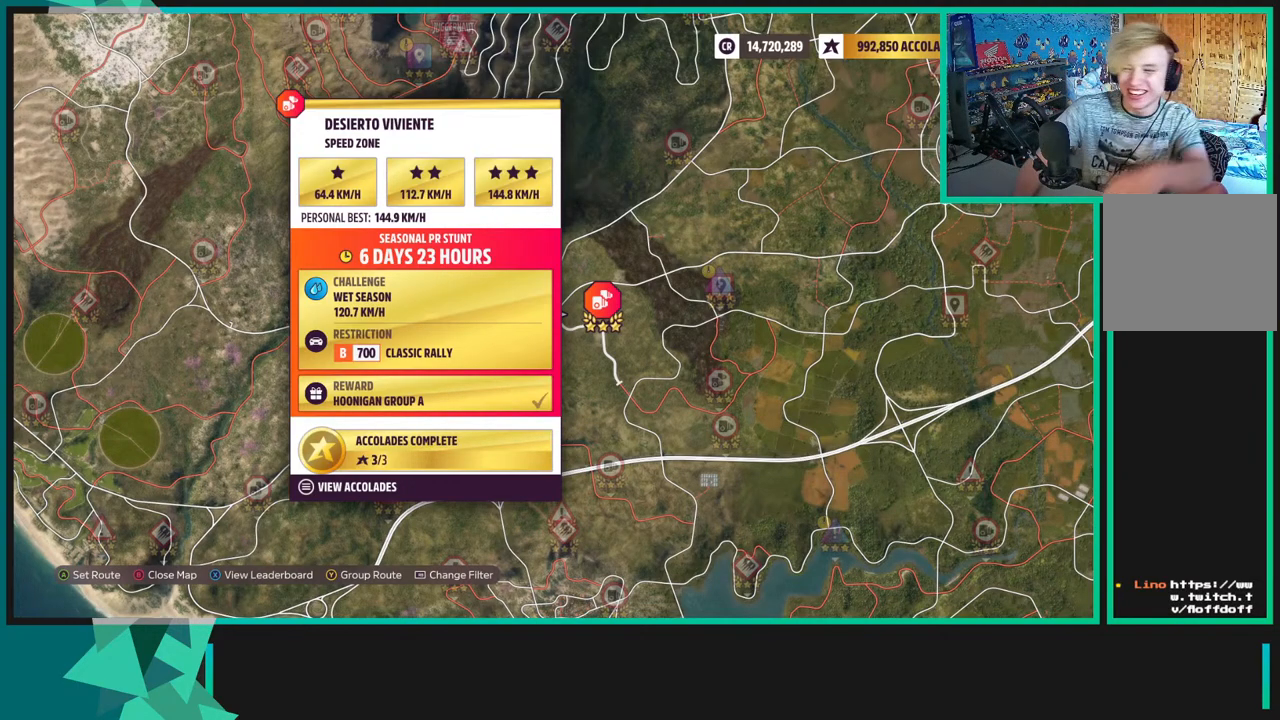
Gameplay with a controller (Xbox layout); each line is a JSON object with the inputs held at the frame after it. "events" lists button and stick changes between this image and that frame as [ms after this image, input, new state], when the widget could be followed in between.
{"buttons": [], "left_stick": "up-right", "right_stick": "center", "events": [[317, "left_stick", "up-right"]]}
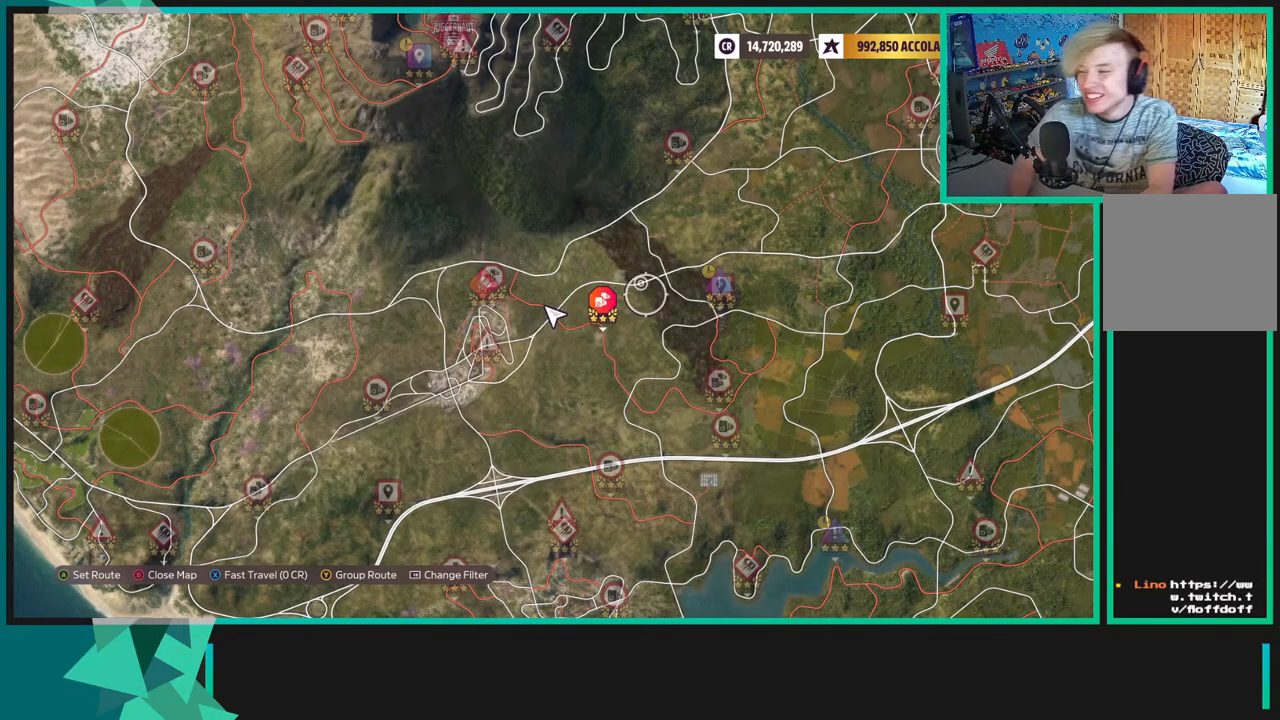
{"buttons": [], "left_stick": "up-left", "right_stick": "center", "events": [[100, "left_stick", "center"], [333, "left_stick", "up-left"]]}
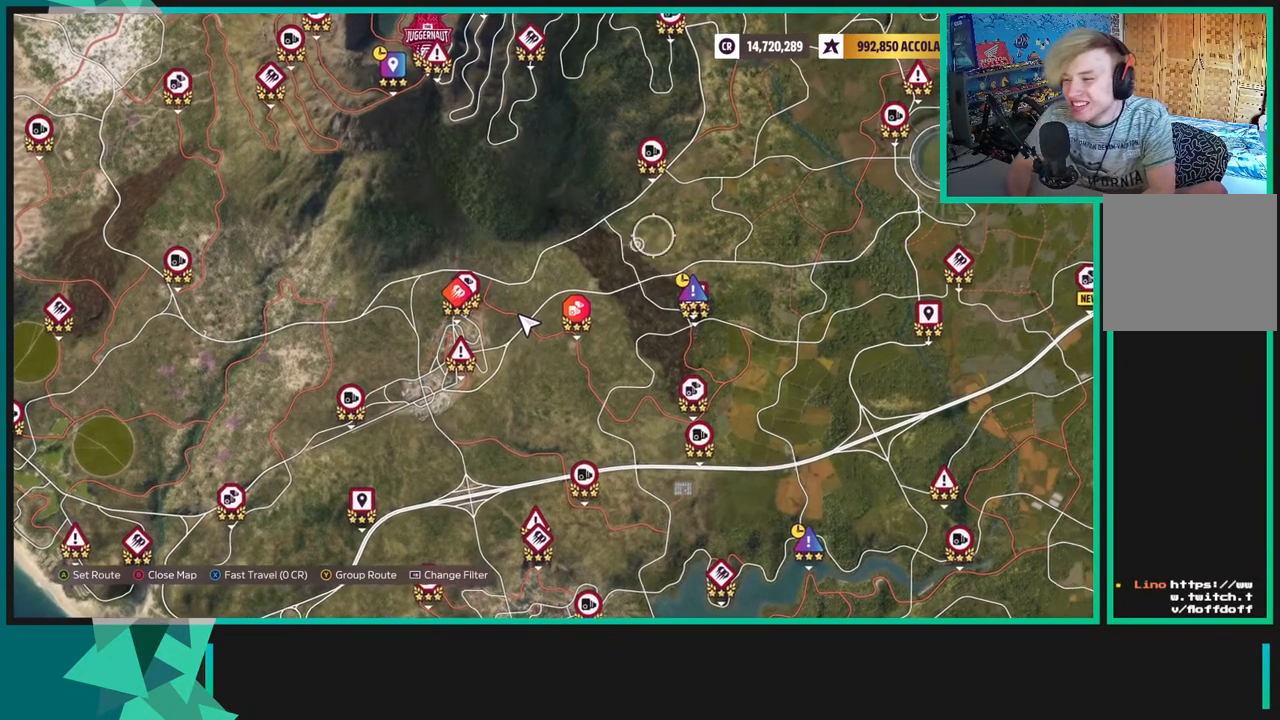
{"buttons": [], "left_stick": "up-left", "right_stick": "center", "events": []}
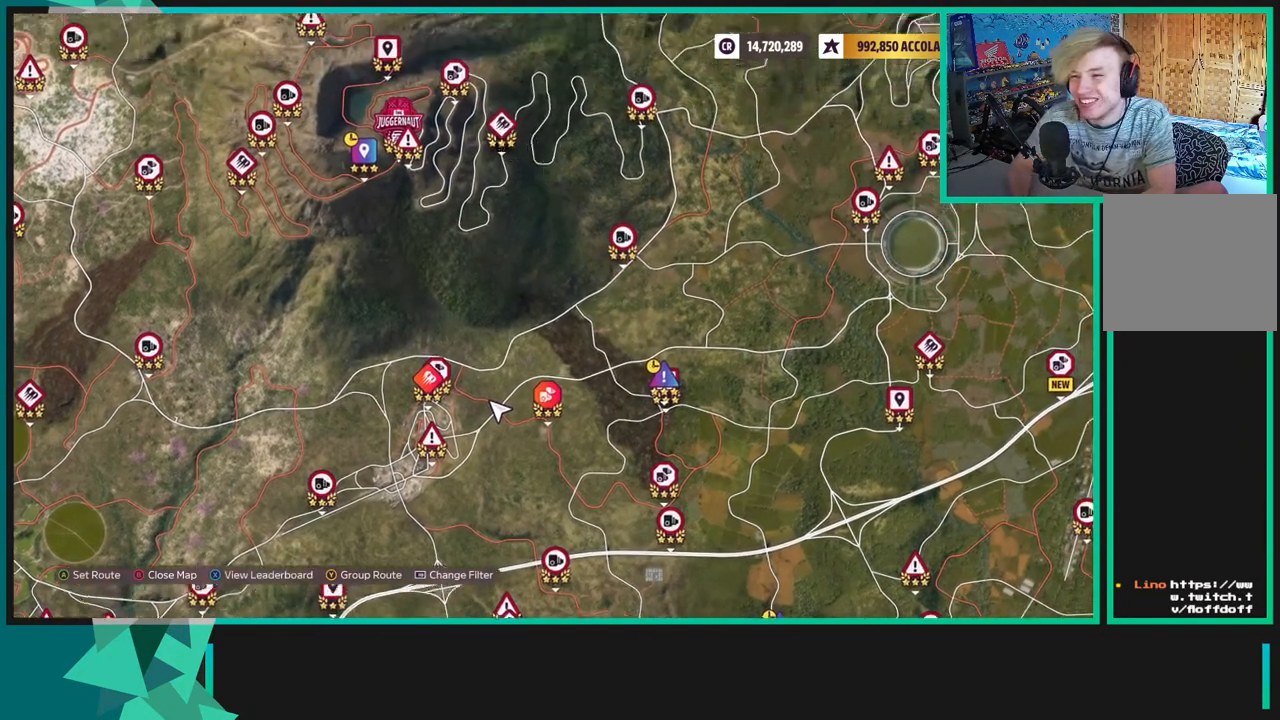
{"buttons": [], "left_stick": "up-left", "right_stick": "center", "events": []}
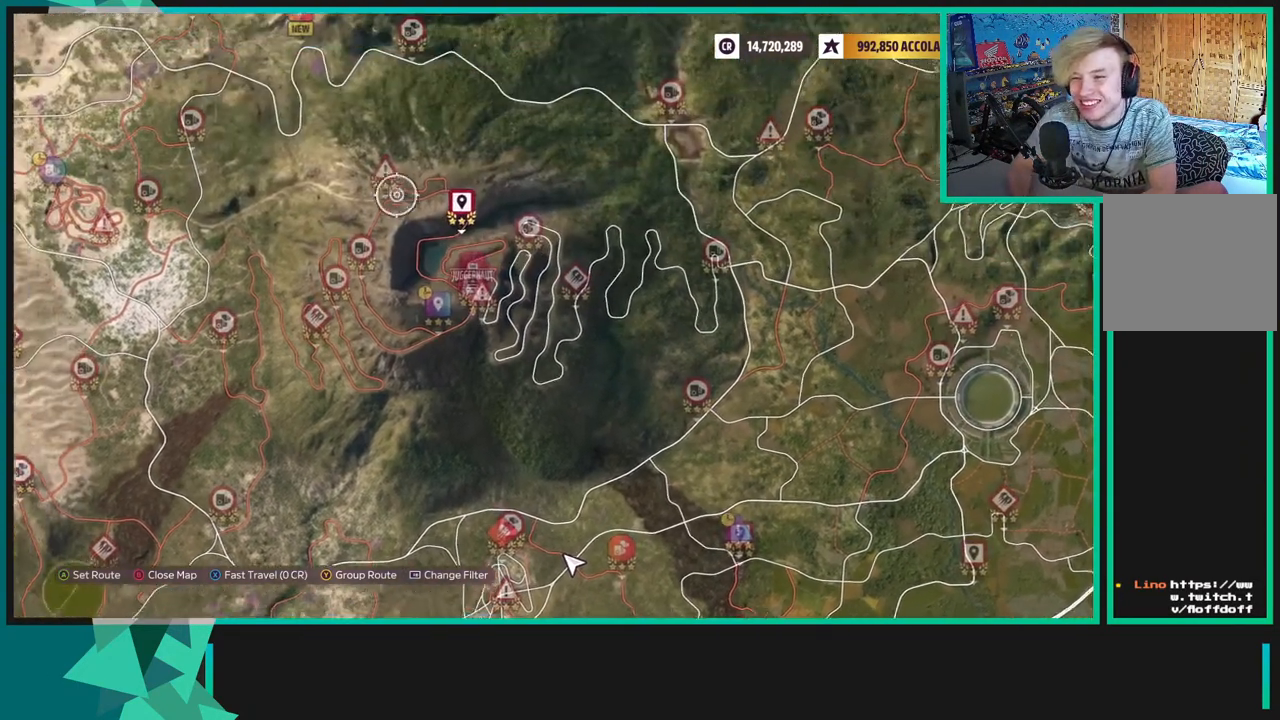
{"buttons": [], "left_stick": "up", "right_stick": "center", "events": [[217, "left_stick", "up"]]}
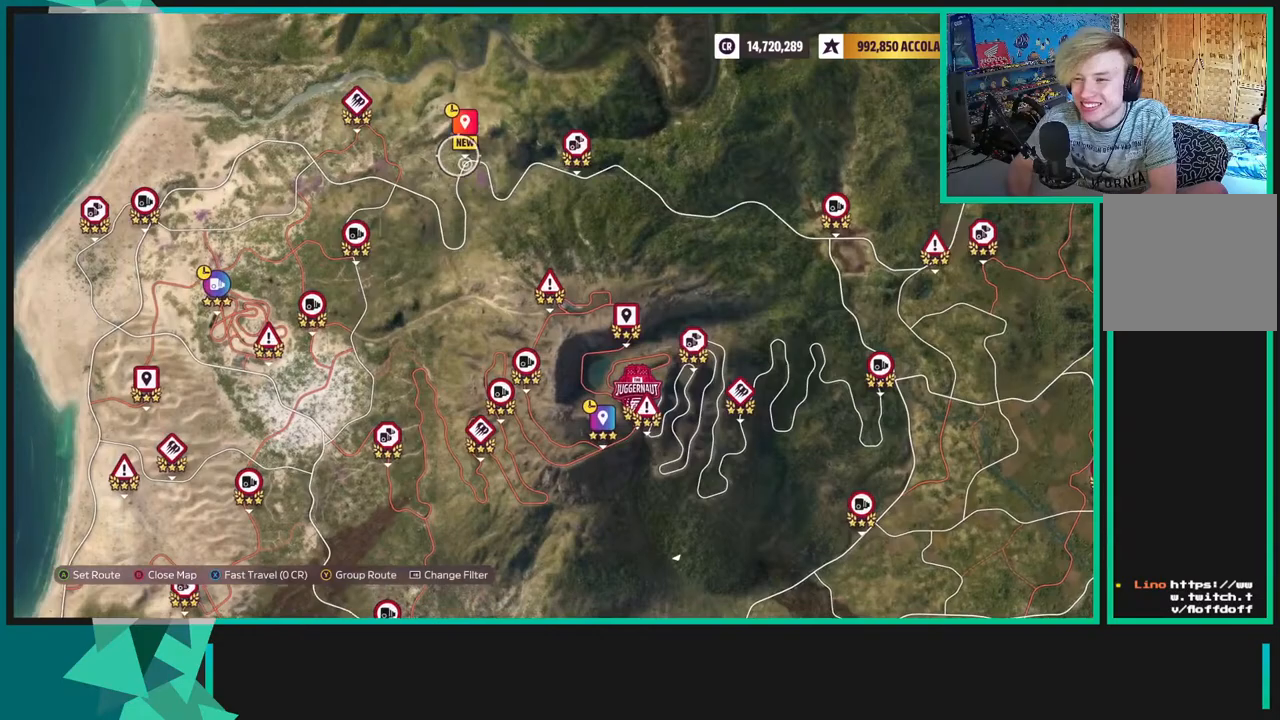
{"buttons": [], "left_stick": "center", "right_stick": "center", "events": [[50, "left_stick", "center"]]}
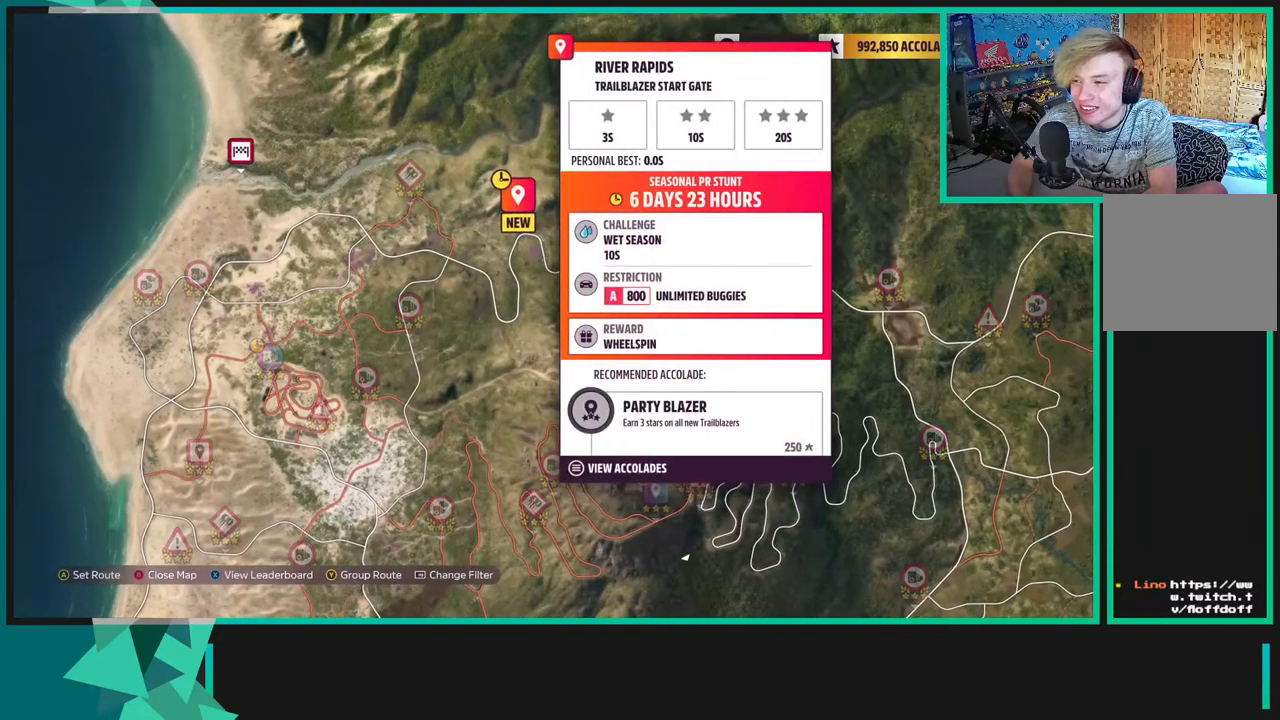
{"buttons": [], "left_stick": "center", "right_stick": "center", "events": [[283, "left_stick", "down"], [500, "left_stick", "center"]]}
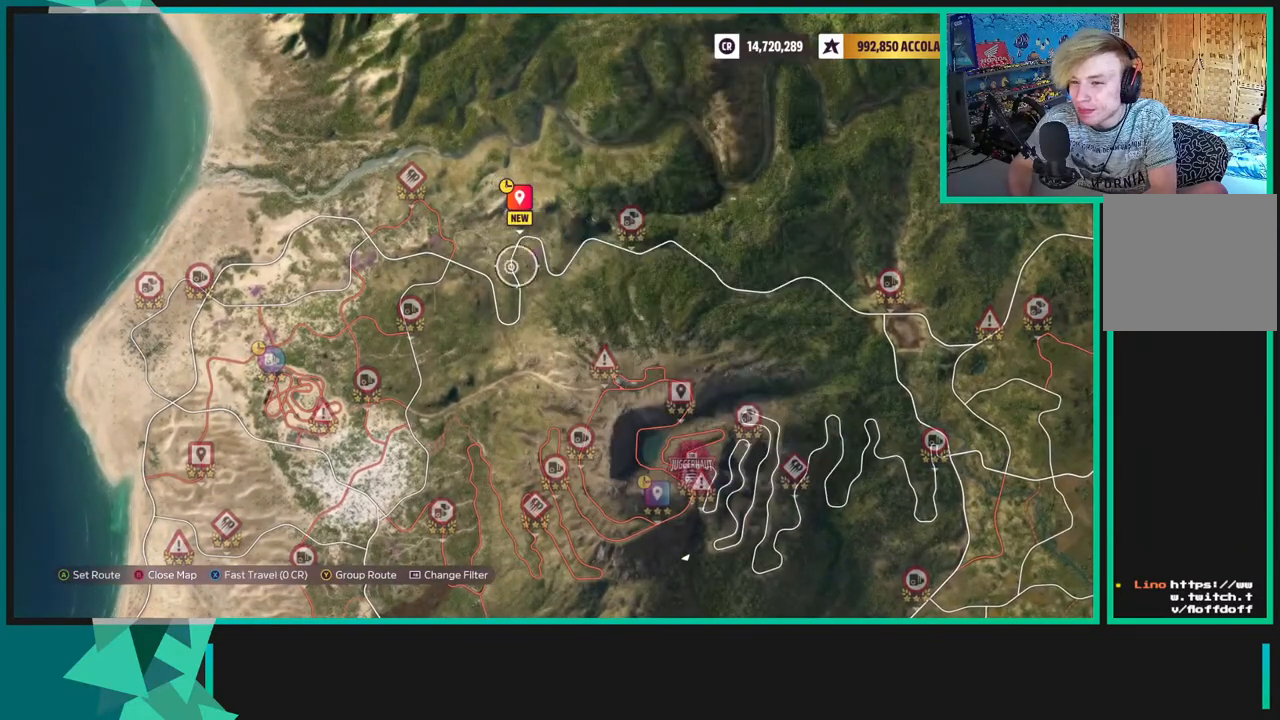
{"buttons": [], "left_stick": "center", "right_stick": "center", "events": [[67, "left_stick", "up"], [267, "left_stick", "center"]]}
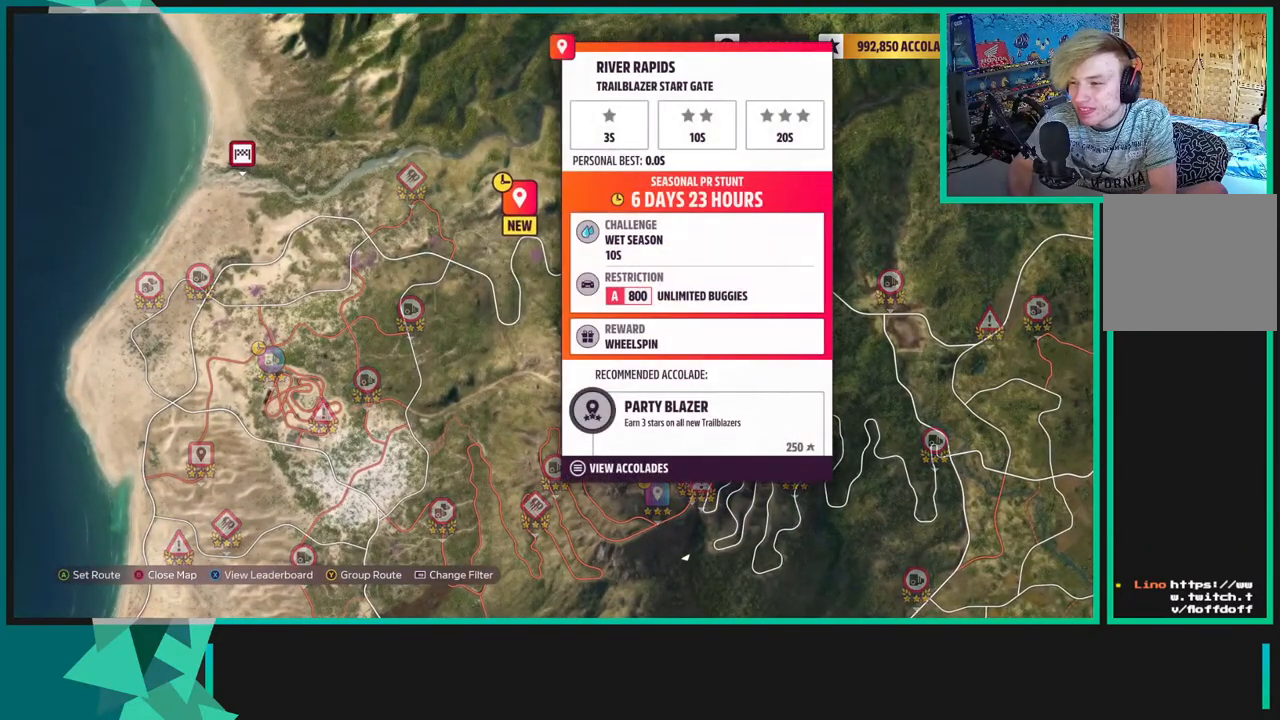
{"buttons": [], "left_stick": "center", "right_stick": "center", "events": []}
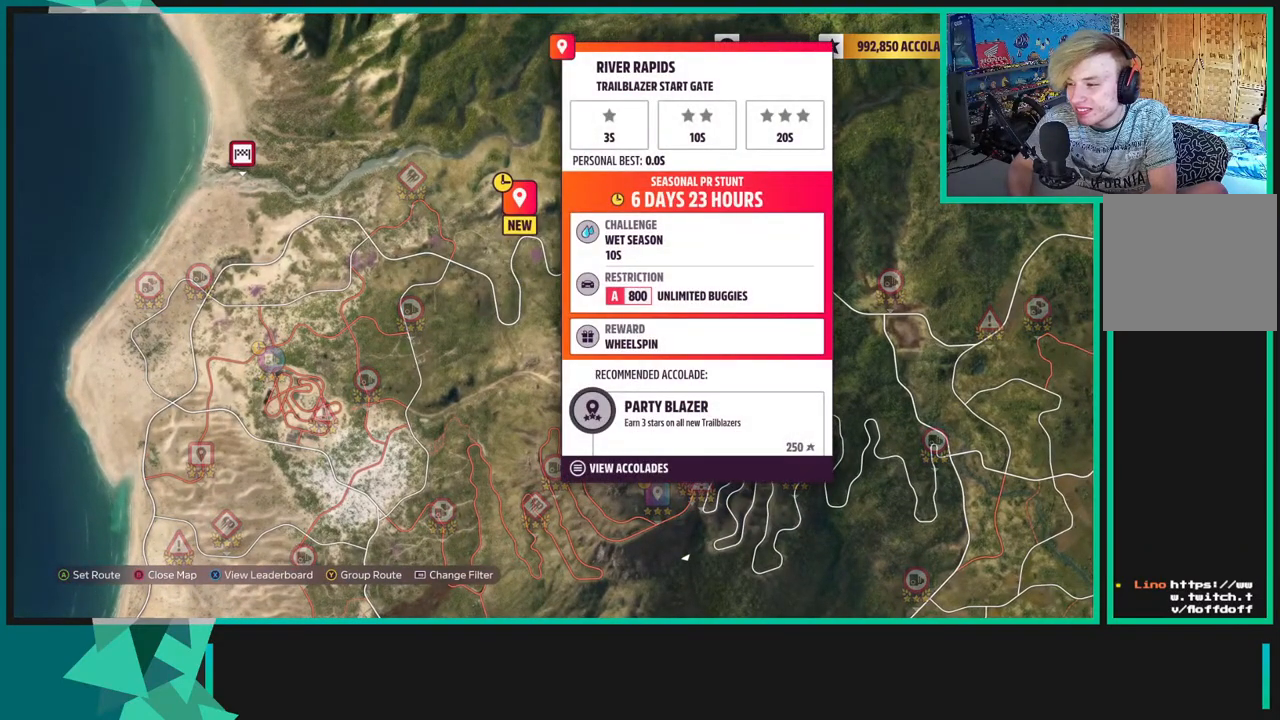
{"buttons": ["R2"], "left_stick": "down-right", "right_stick": "center", "events": [[183, "R2", "down"], [217, "left_stick", "down-right"]]}
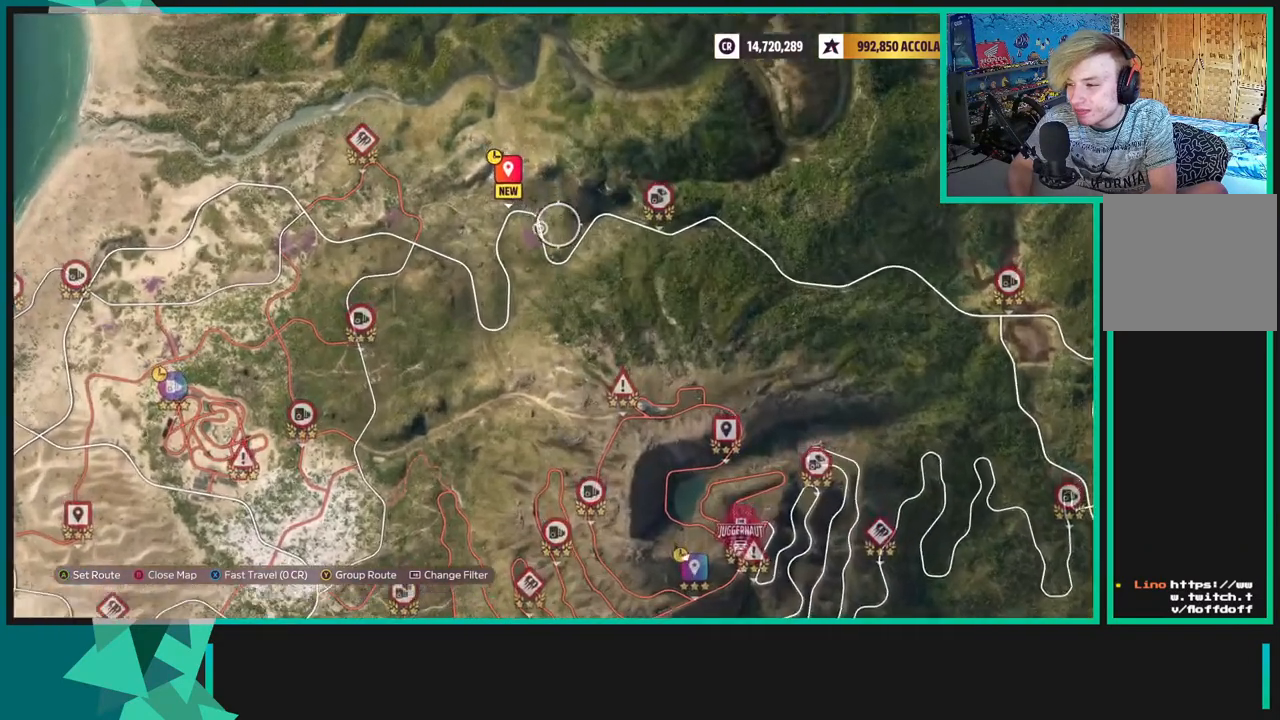
{"buttons": ["X"], "left_stick": "center", "right_stick": "center", "events": [[67, "R2", "up"], [117, "left_stick", "center"], [467, "X", "down"]]}
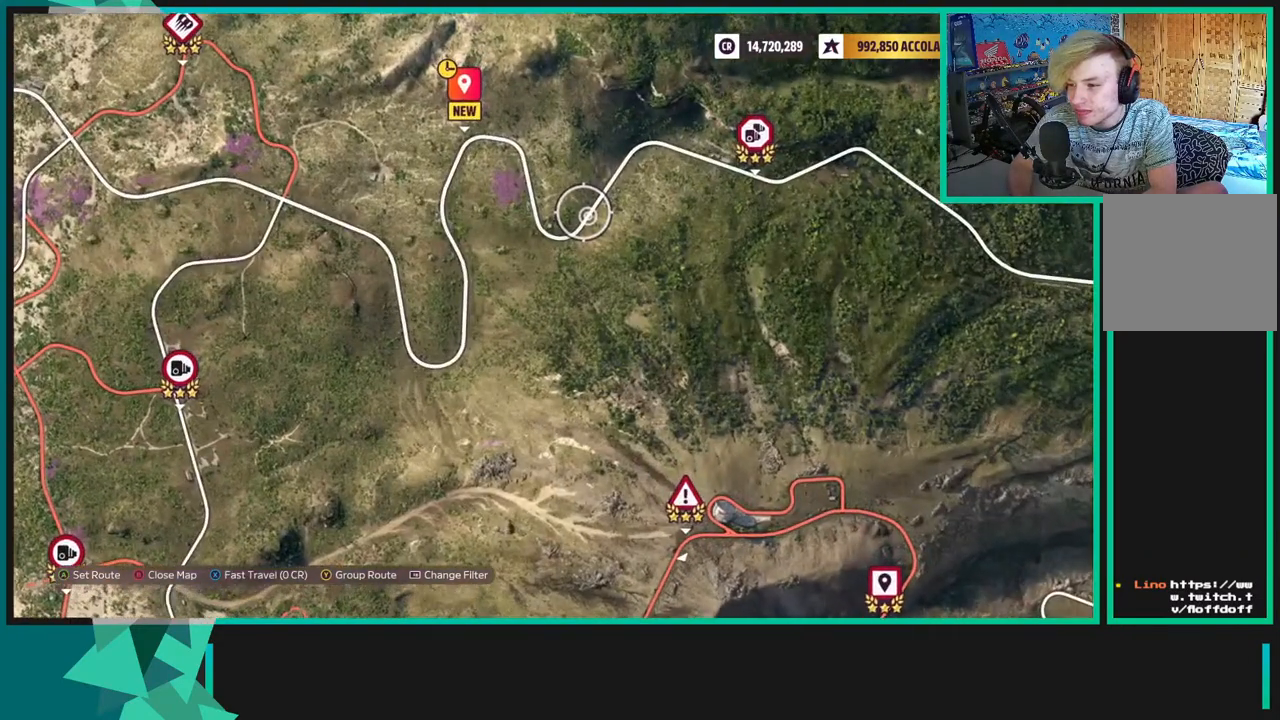
{"buttons": [], "left_stick": "center", "right_stick": "center", "events": [[67, "X", "up"], [317, "A", "down"], [367, "A", "up"]]}
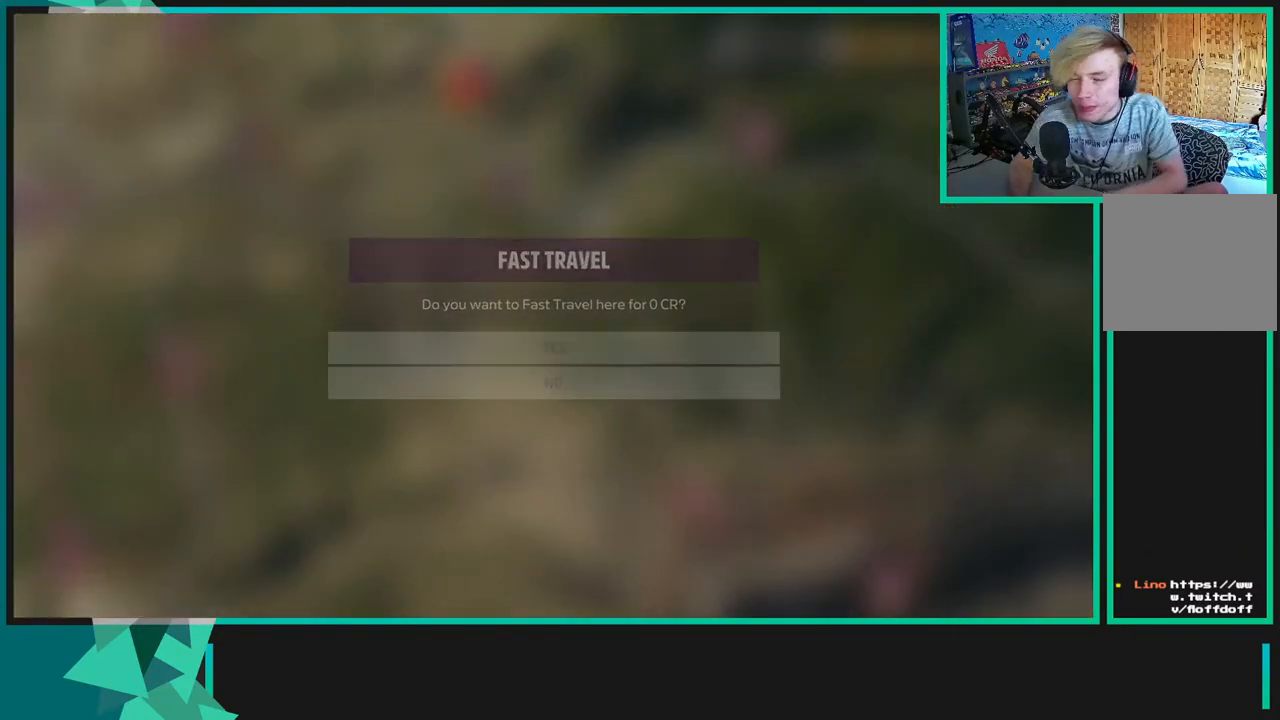
{"buttons": [], "left_stick": "center", "right_stick": "center", "events": []}
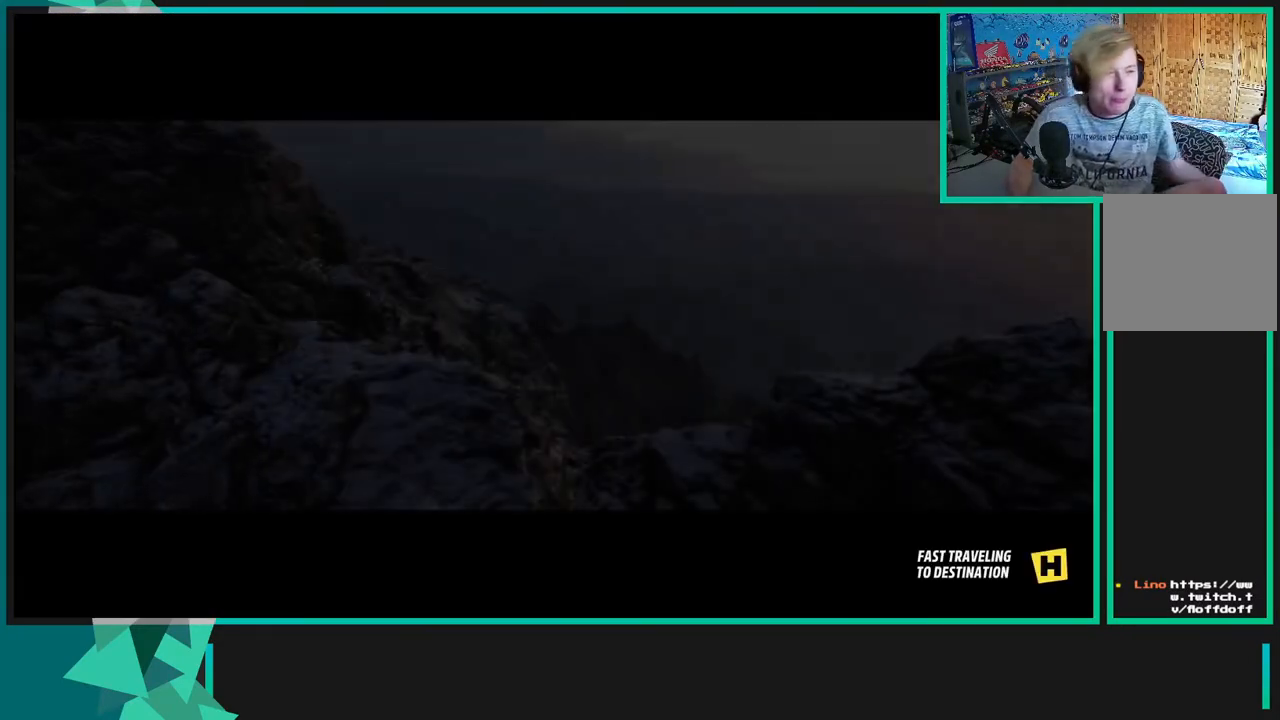
{"buttons": [], "left_stick": "center", "right_stick": "center", "events": []}
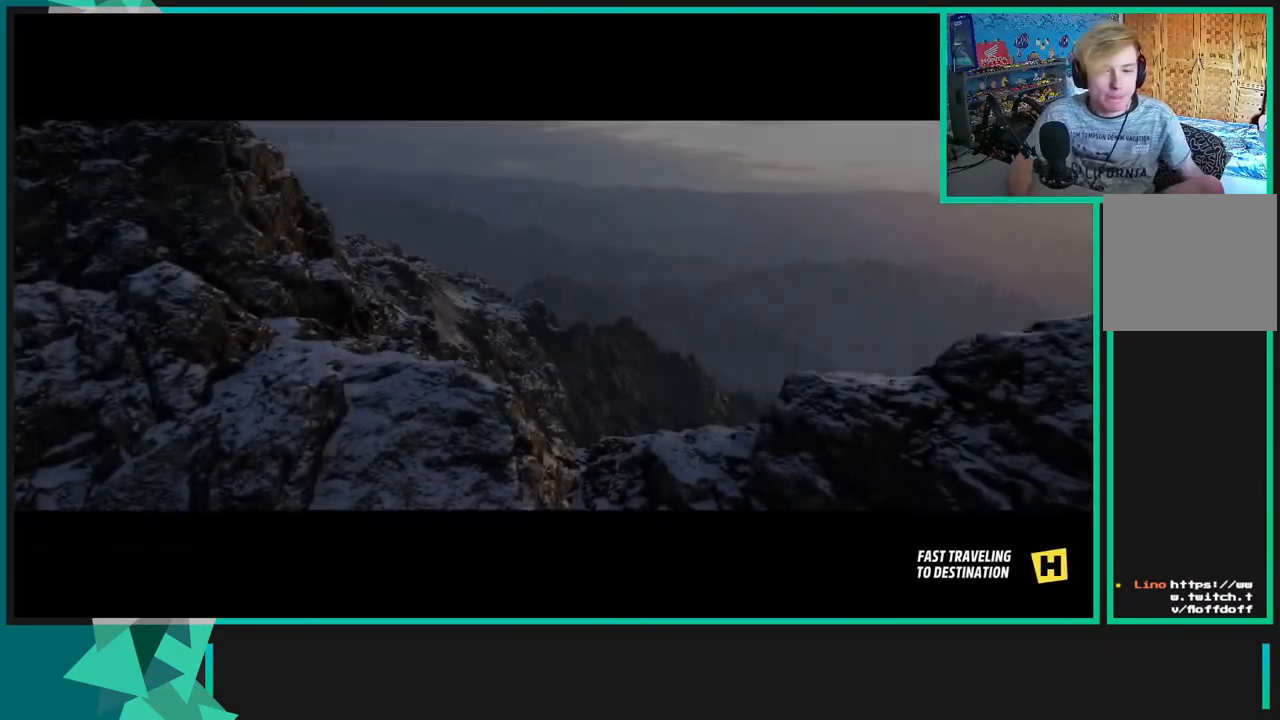
{"buttons": [], "left_stick": "center", "right_stick": "center", "events": []}
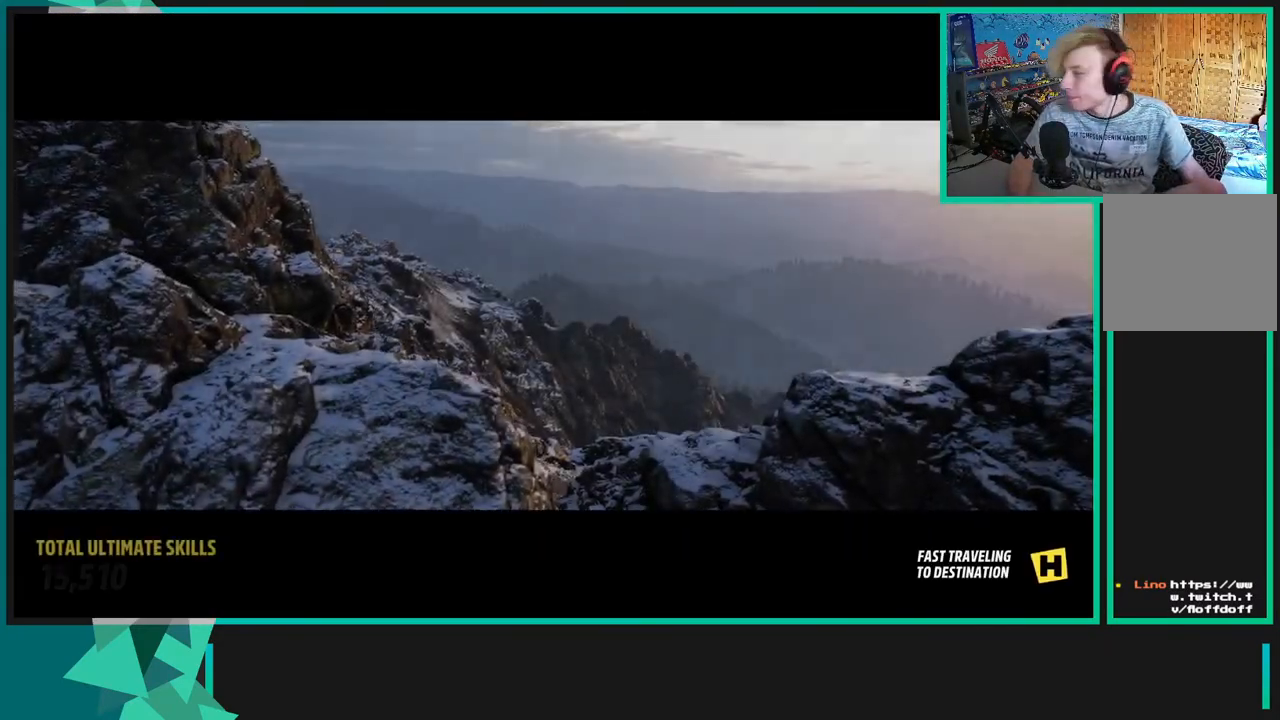
{"buttons": [], "left_stick": "center", "right_stick": "center", "events": []}
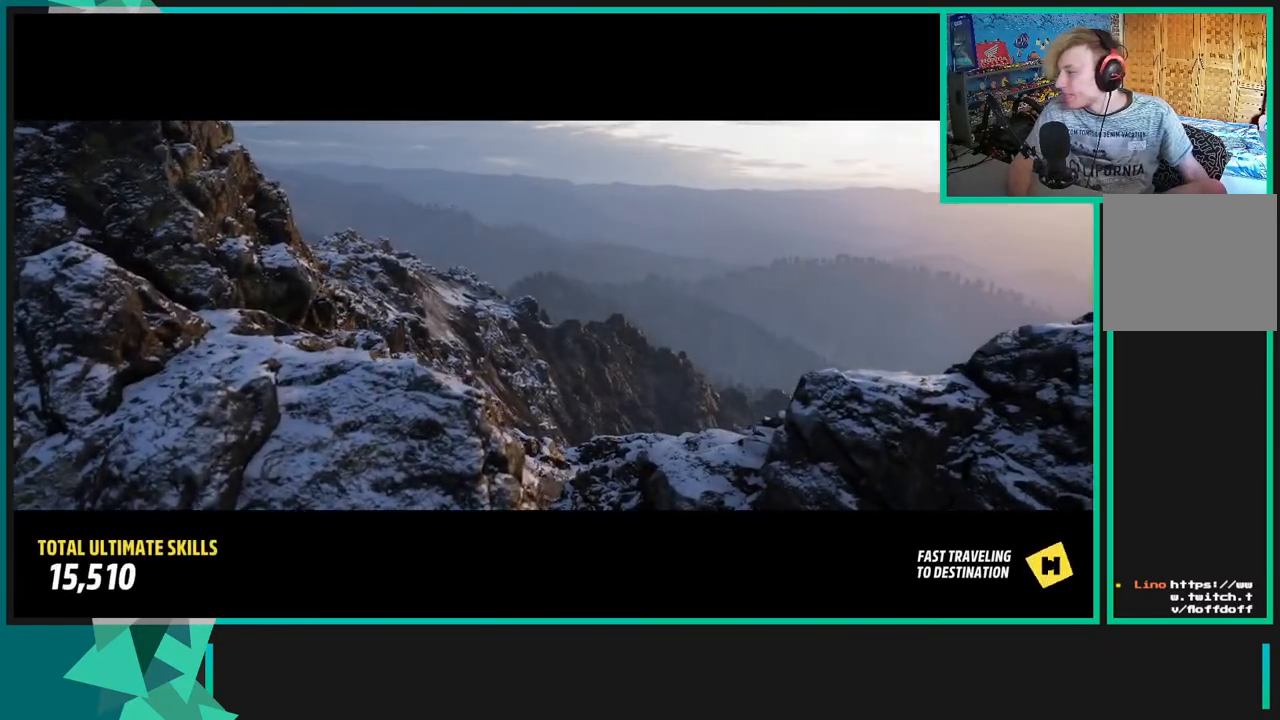
{"buttons": [], "left_stick": "center", "right_stick": "center", "events": []}
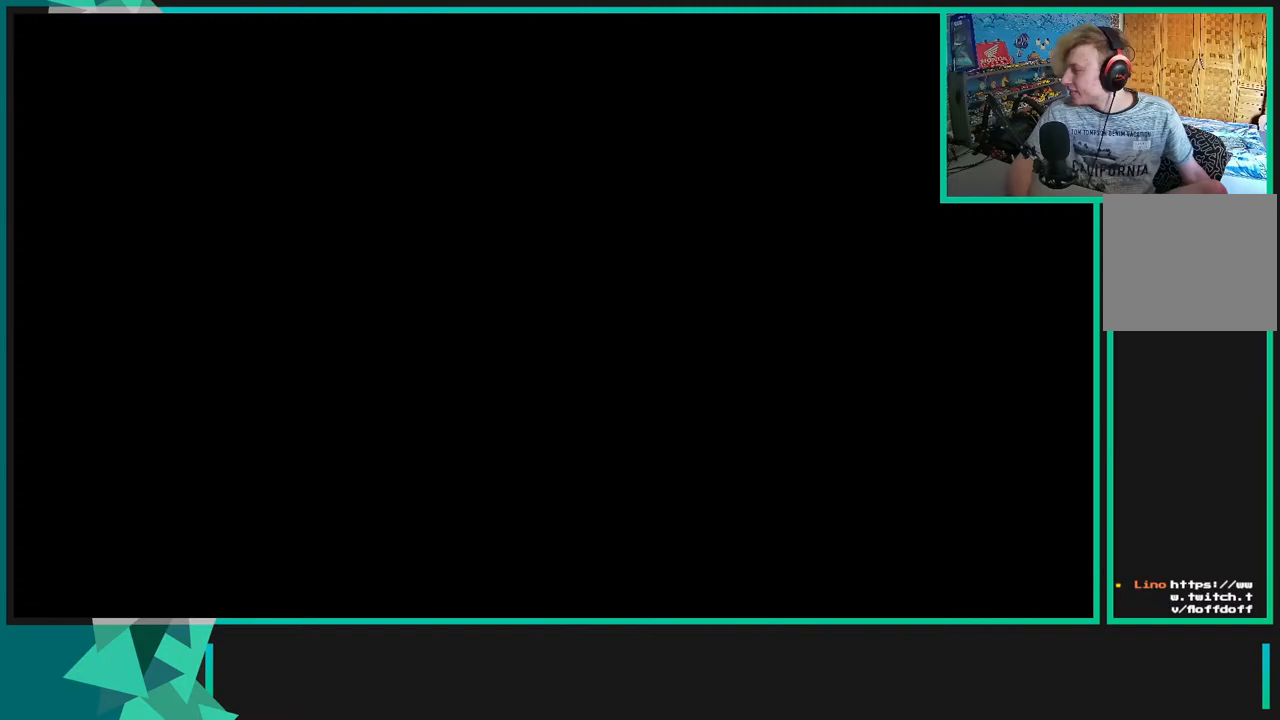
{"buttons": [], "left_stick": "center", "right_stick": "center", "events": []}
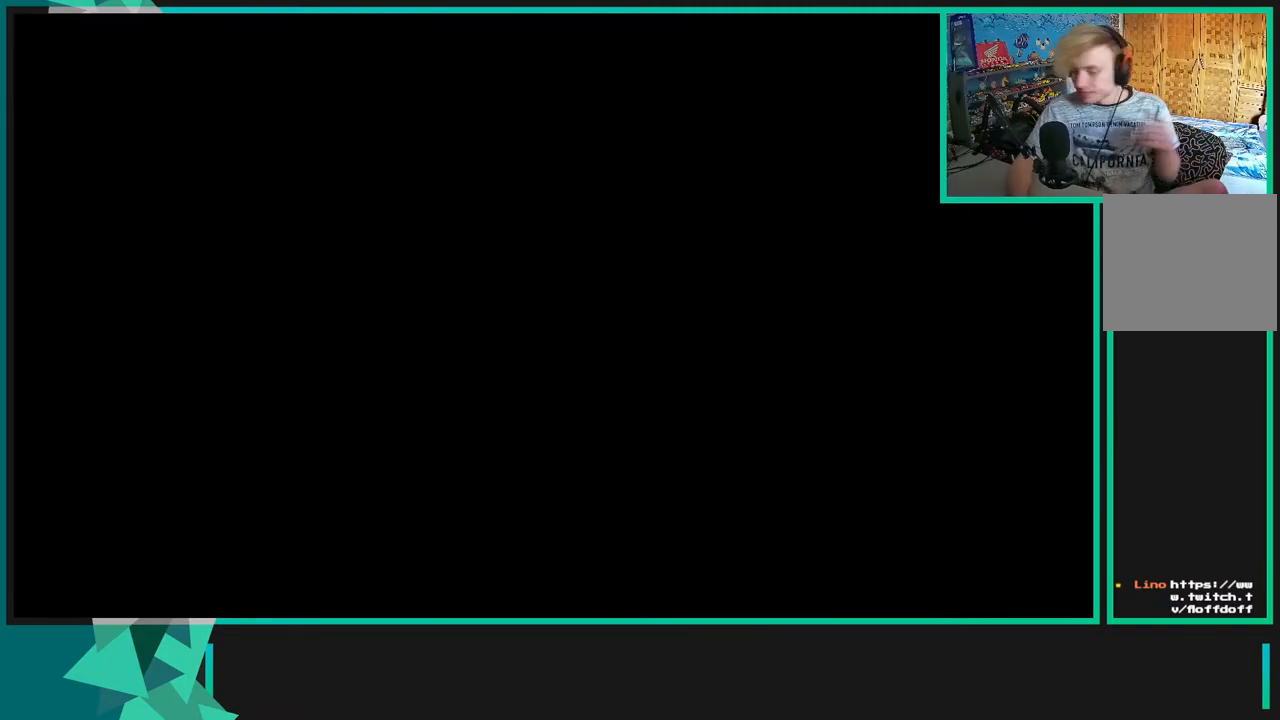
{"buttons": [], "left_stick": "center", "right_stick": "center", "events": []}
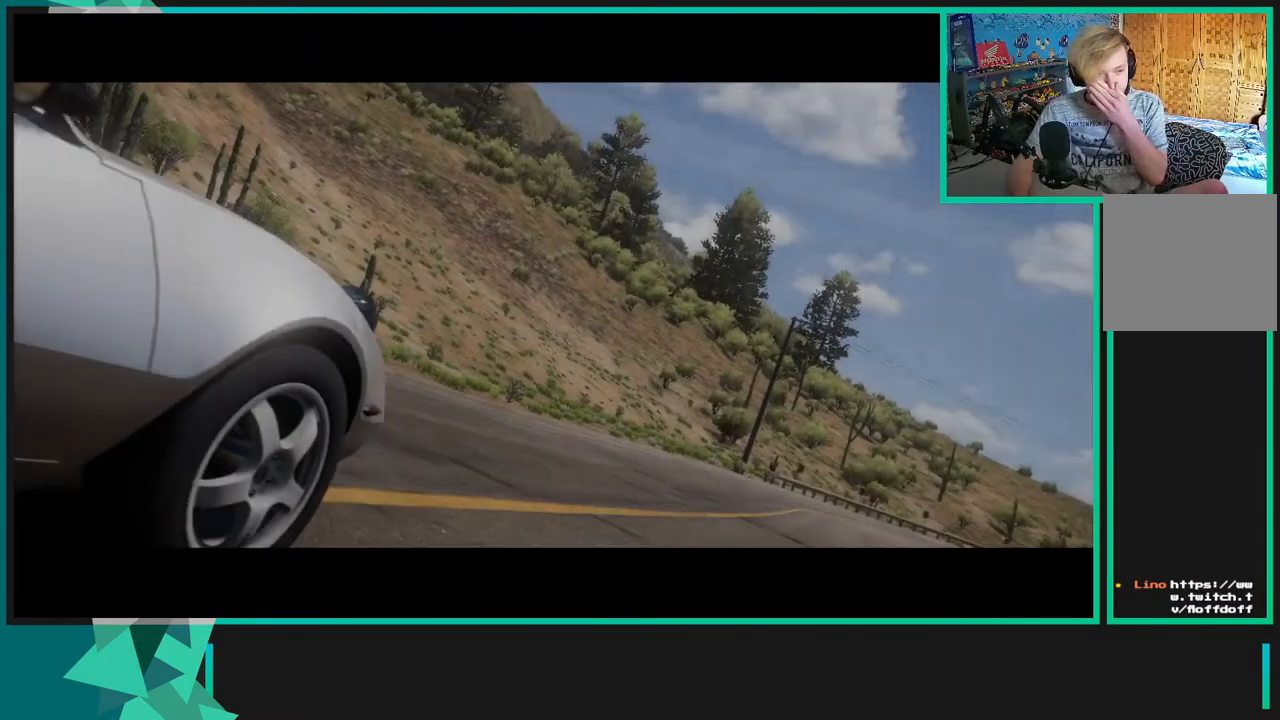
{"buttons": [], "left_stick": "center", "right_stick": "center", "events": []}
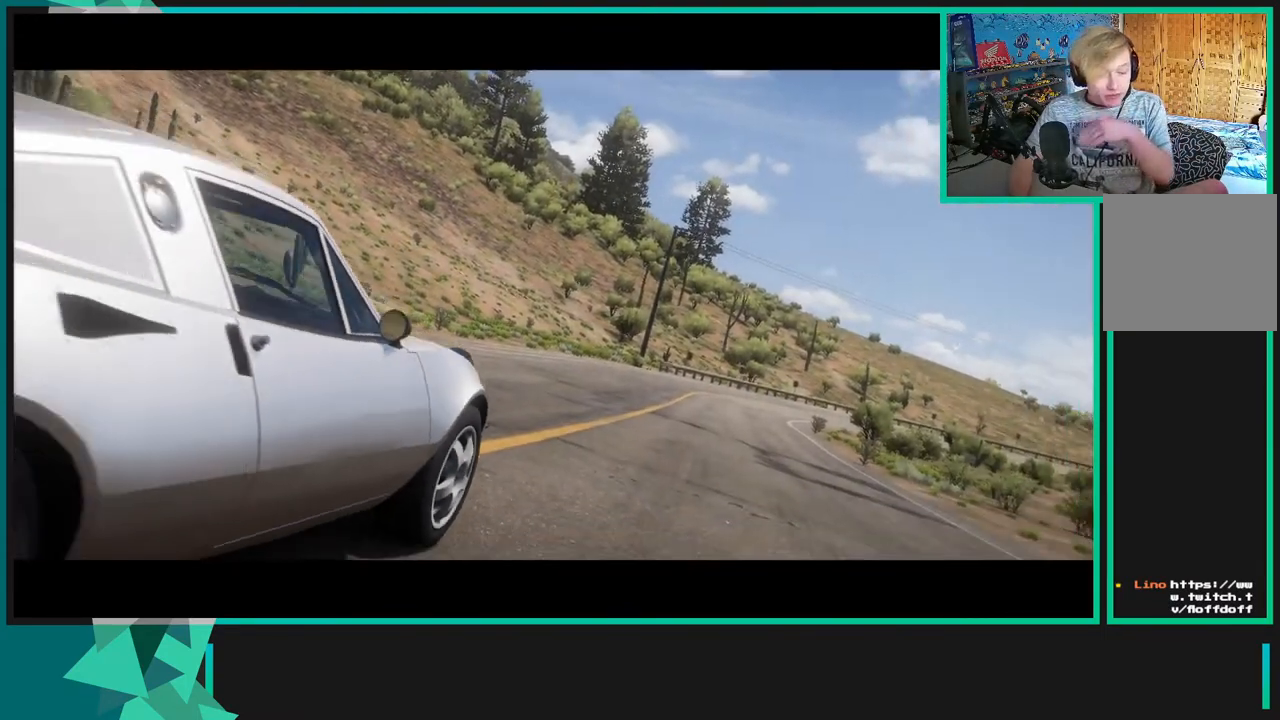
{"buttons": [], "left_stick": "center", "right_stick": "center", "events": []}
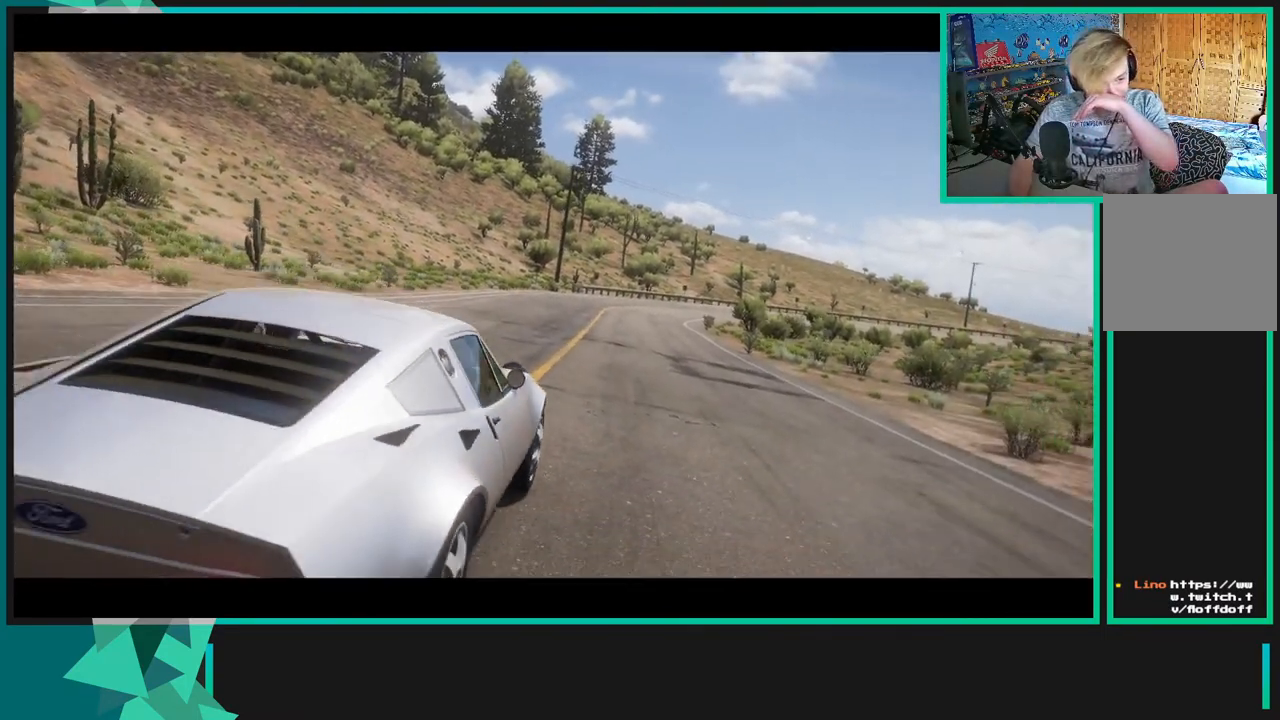
{"buttons": ["R2"], "left_stick": "center", "right_stick": "center", "events": [[450, "R2", "down"]]}
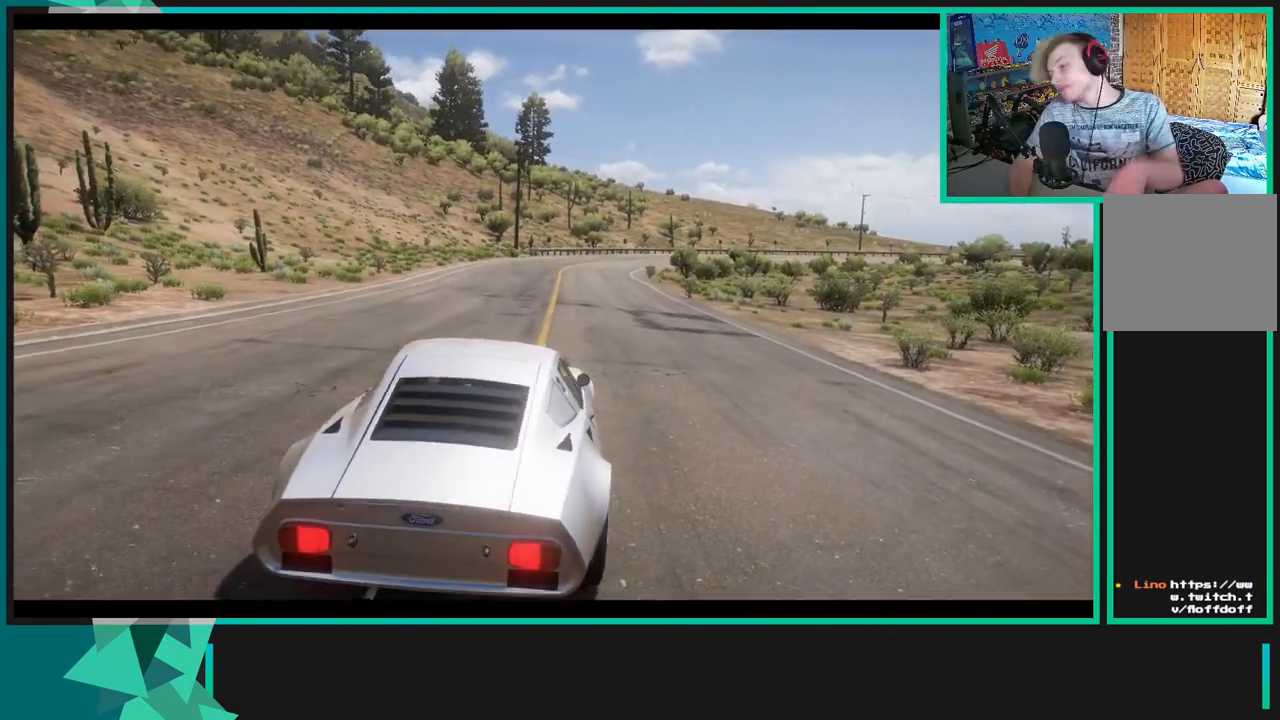
{"buttons": [], "left_stick": "center", "right_stick": "center", "events": [[383, "R2", "up"]]}
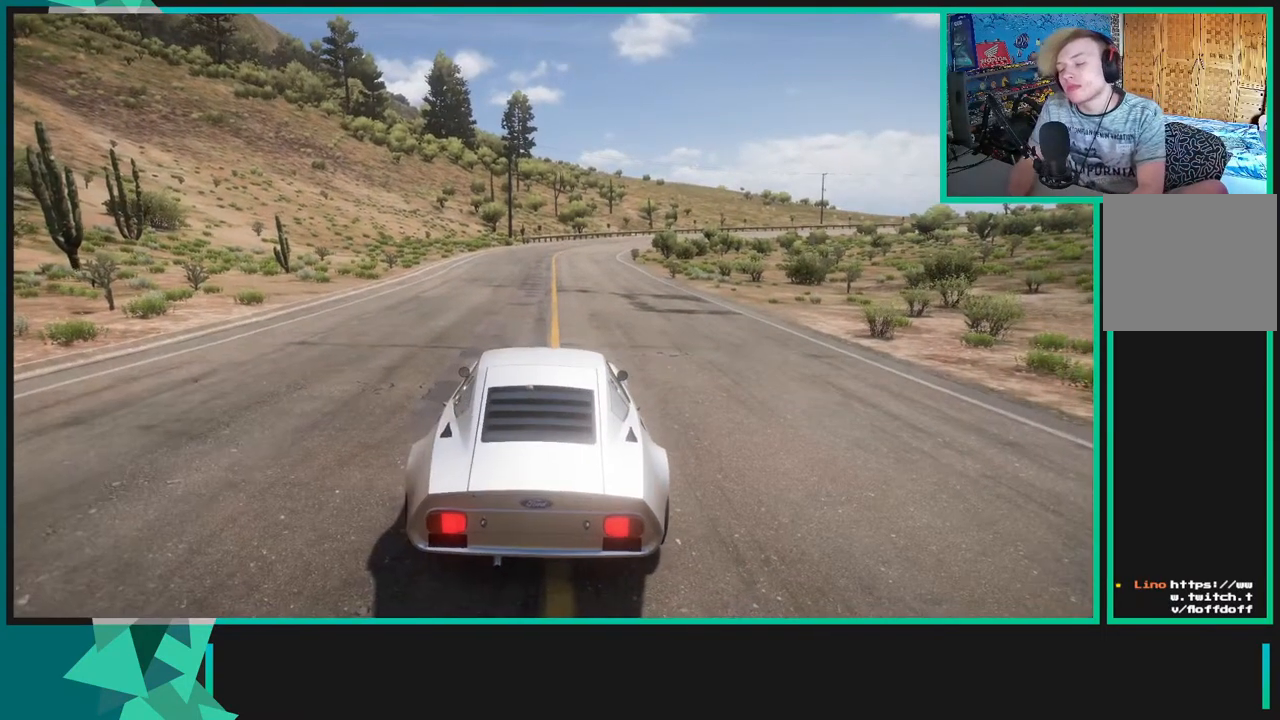
{"buttons": ["START"], "left_stick": "center", "right_stick": "center", "events": [[17, "START", "down"], [133, "START", "up"], [250, "START", "down"], [367, "START", "up"], [450, "START", "down"]]}
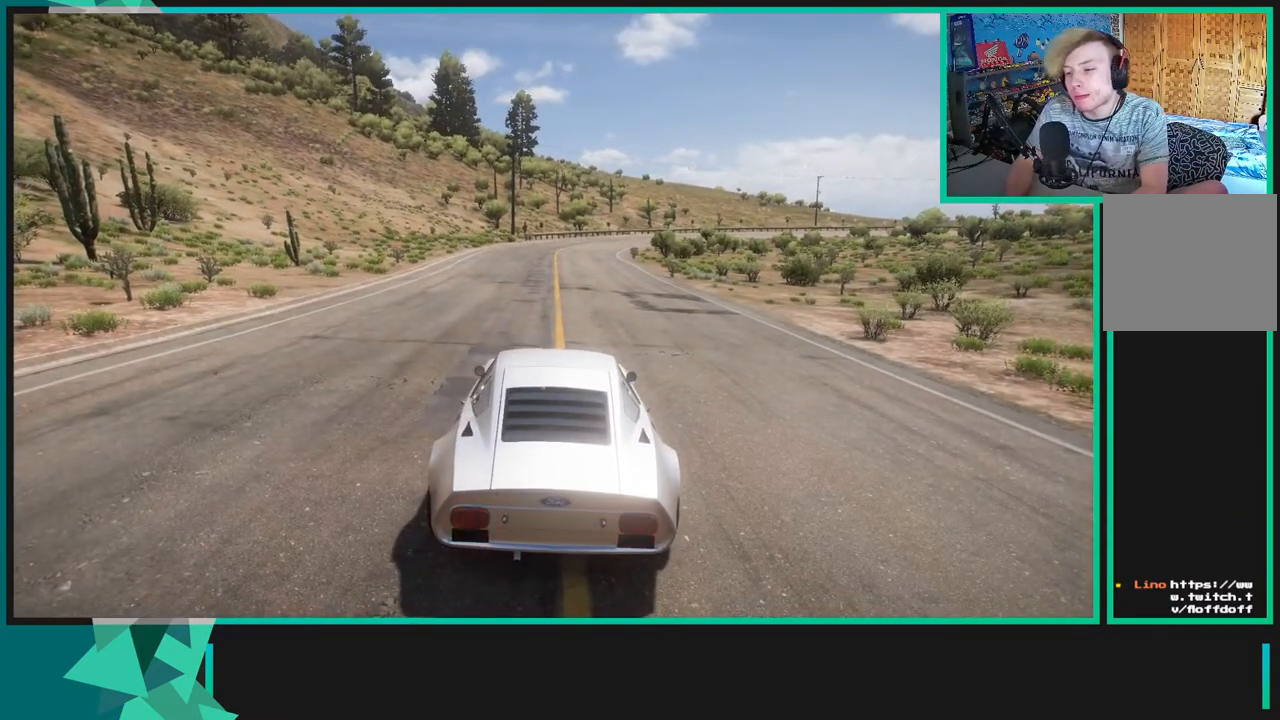
{"buttons": [], "left_stick": "center", "right_stick": "center", "events": [[50, "START", "up"], [167, "START", "down"], [250, "START", "up"], [350, "START", "down"], [433, "START", "up"]]}
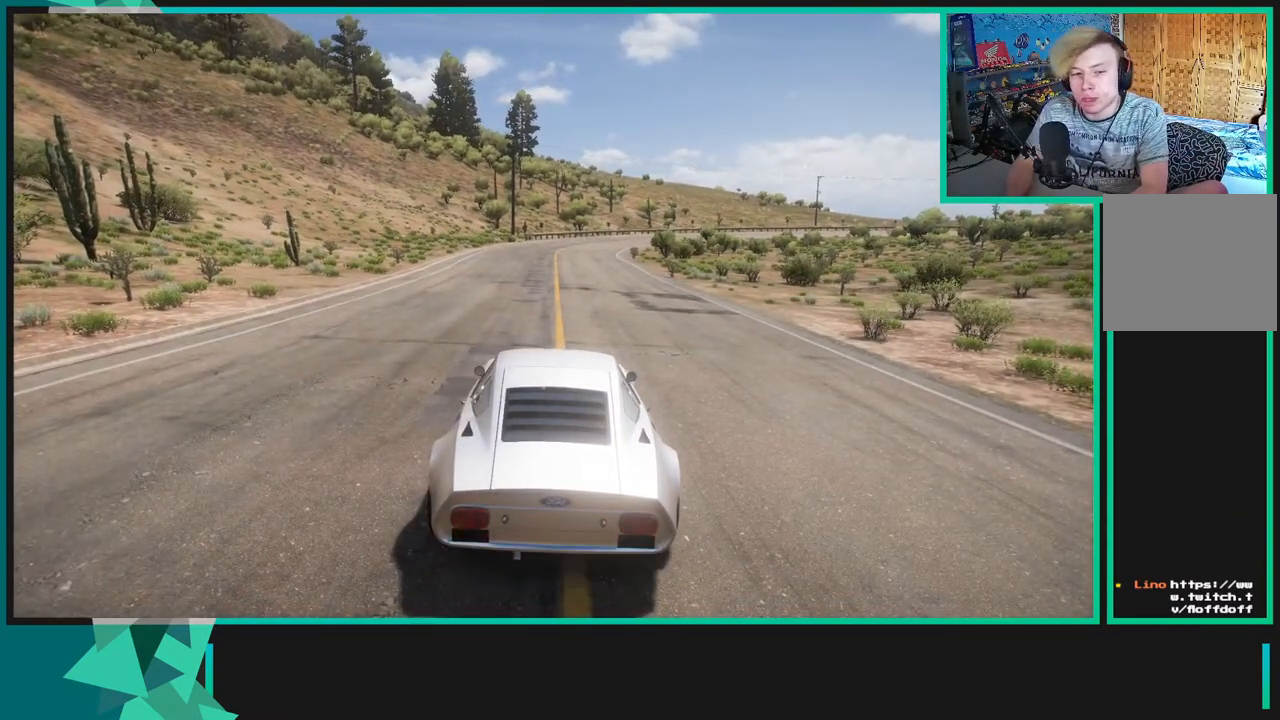
{"buttons": [], "left_stick": "center", "right_stick": "center", "events": [[33, "START", "down"], [83, "START", "up"], [367, "R1", "down"], [483, "R1", "up"]]}
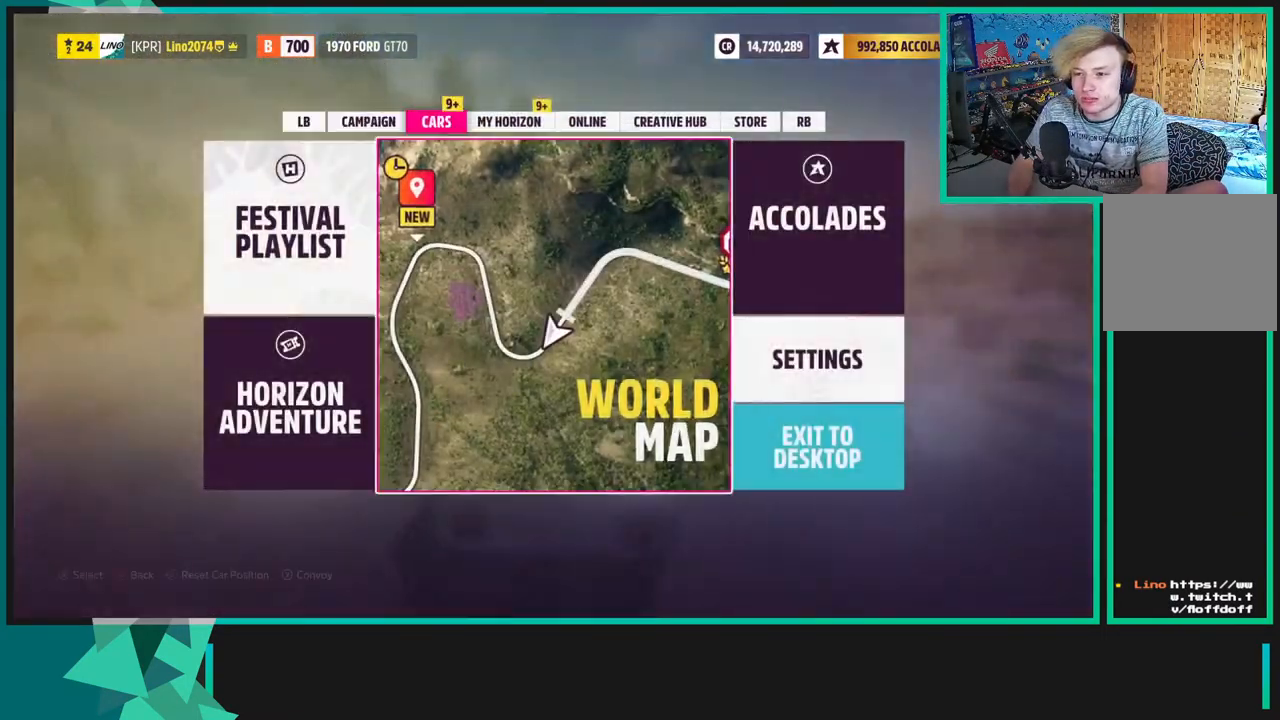
{"buttons": [], "left_stick": "center", "right_stick": "center", "events": [[150, "DPAD_LEFT", "down"], [267, "A", "down"], [267, "DPAD_LEFT", "up"], [350, "A", "up"]]}
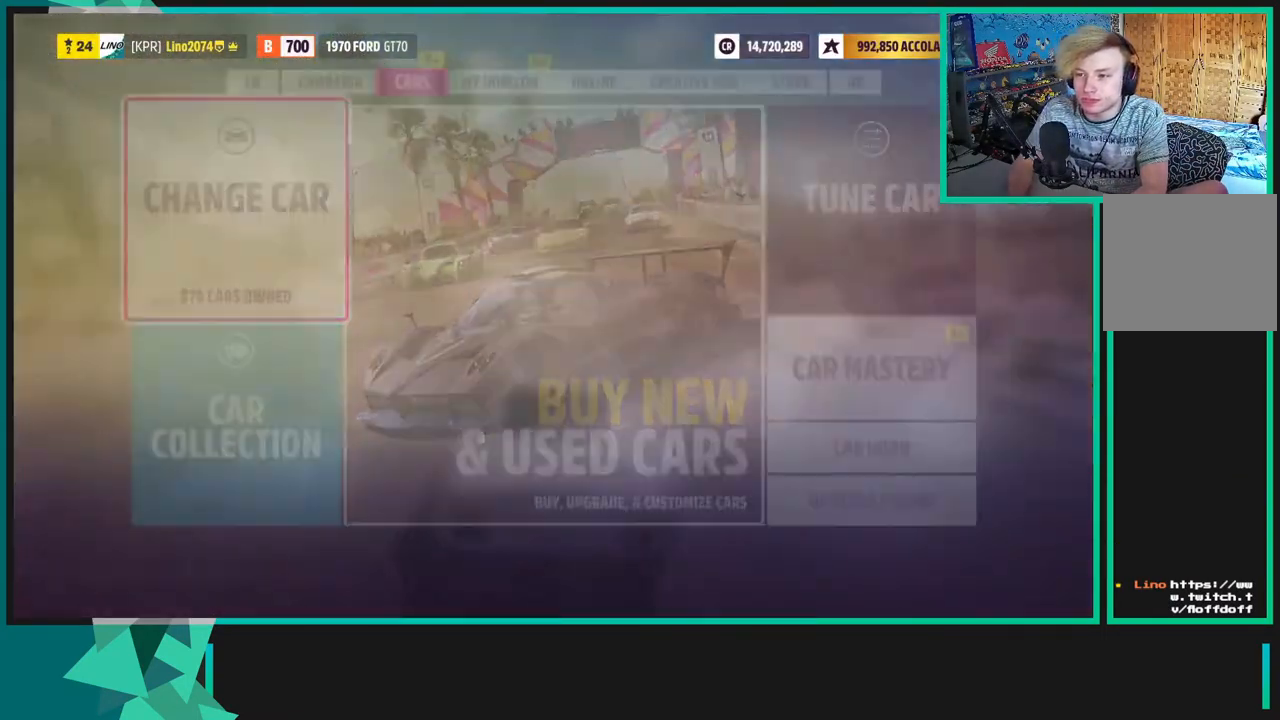
{"buttons": [], "left_stick": "center", "right_stick": "center", "events": []}
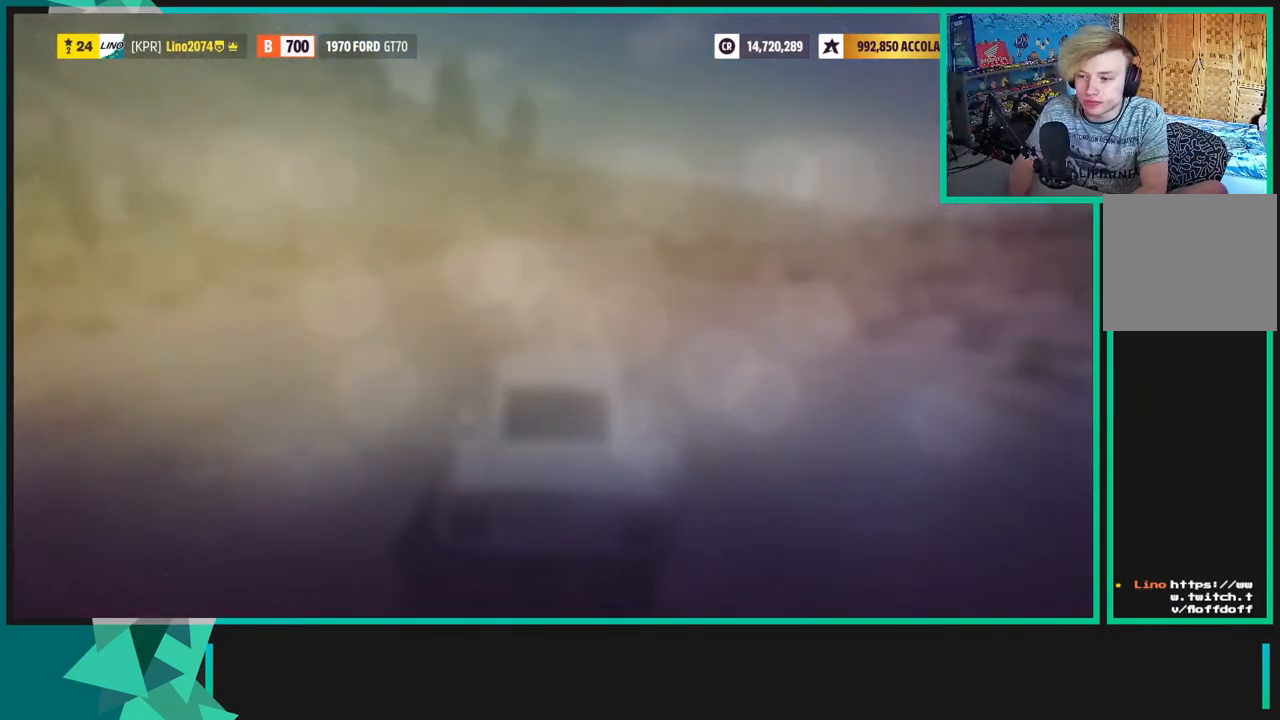
{"buttons": ["DPAD_DOWN"], "left_stick": "center", "right_stick": "center", "events": [[483, "DPAD_DOWN", "down"]]}
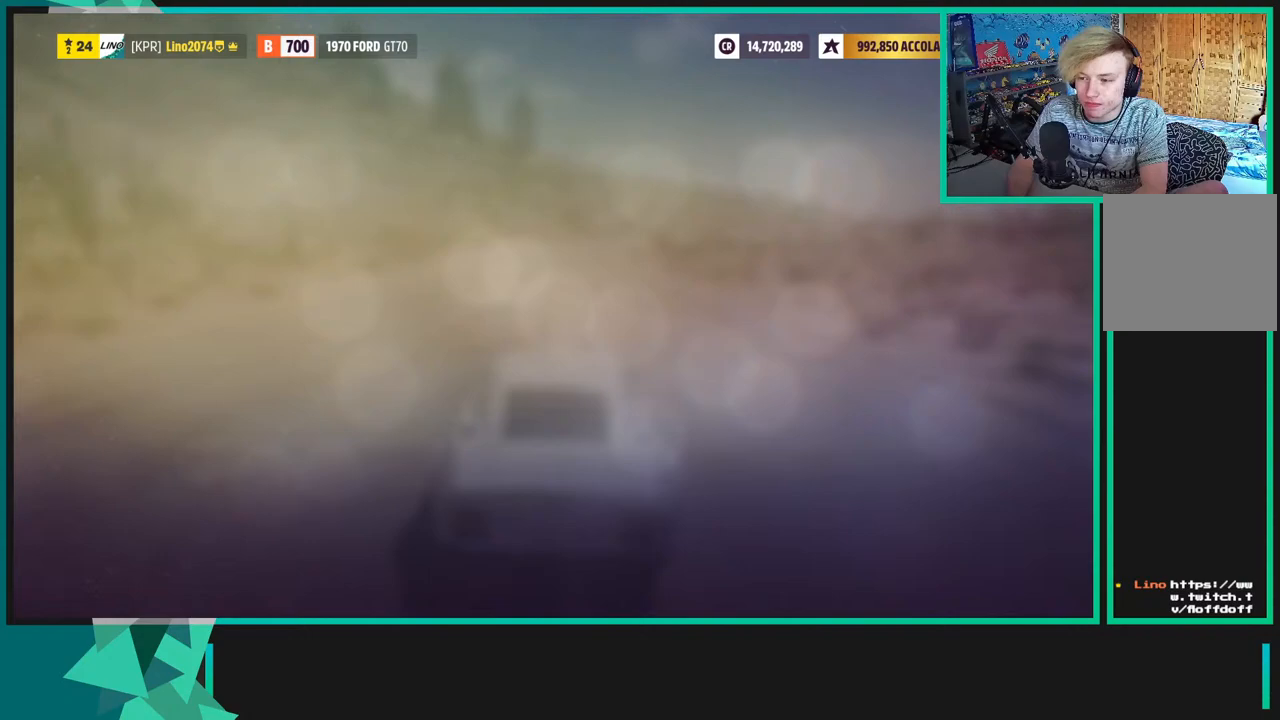
{"buttons": ["DPAD_DOWN"], "left_stick": "center", "right_stick": "center", "events": [[33, "Y", "down"], [117, "Y", "up"], [250, "Y", "down"], [367, "Y", "up"]]}